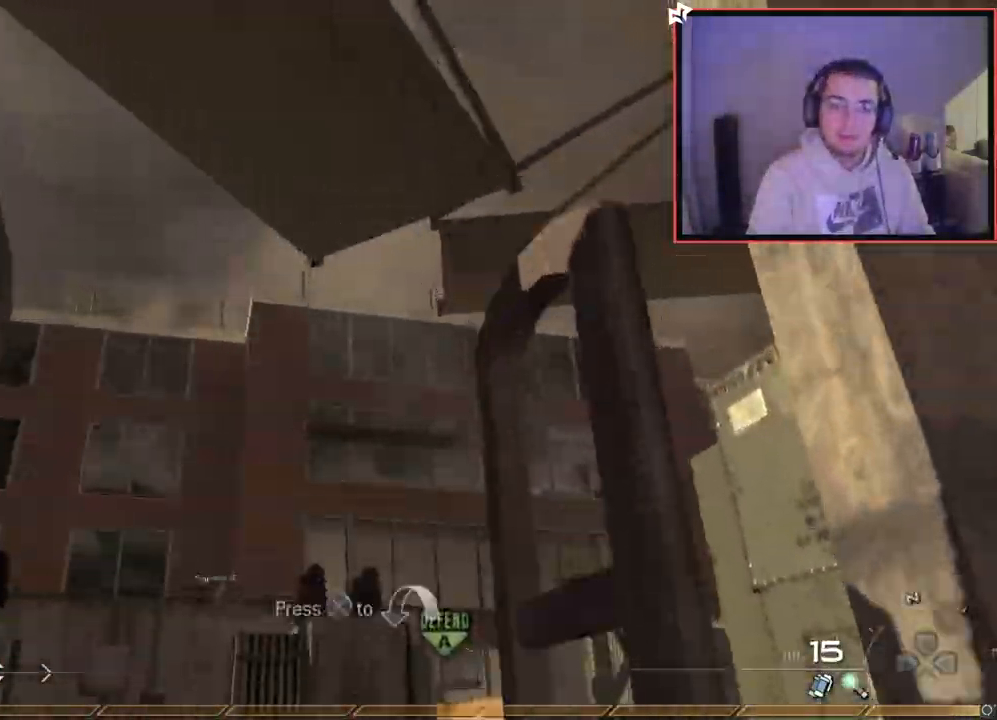
Gameplay with a controller (PlayStation layout); each line is a JSON object with the inputs held at the frame after it. "events" lists button and stick changes between this image and that frame as [ms after this image, input, new state], when the widget could be followed in between.
{"buttons": ["L3"], "left_stick": "up", "right_stick": "down-left", "events": [[400, "right_stick", "down-left"], [433, "L3", "down"]]}
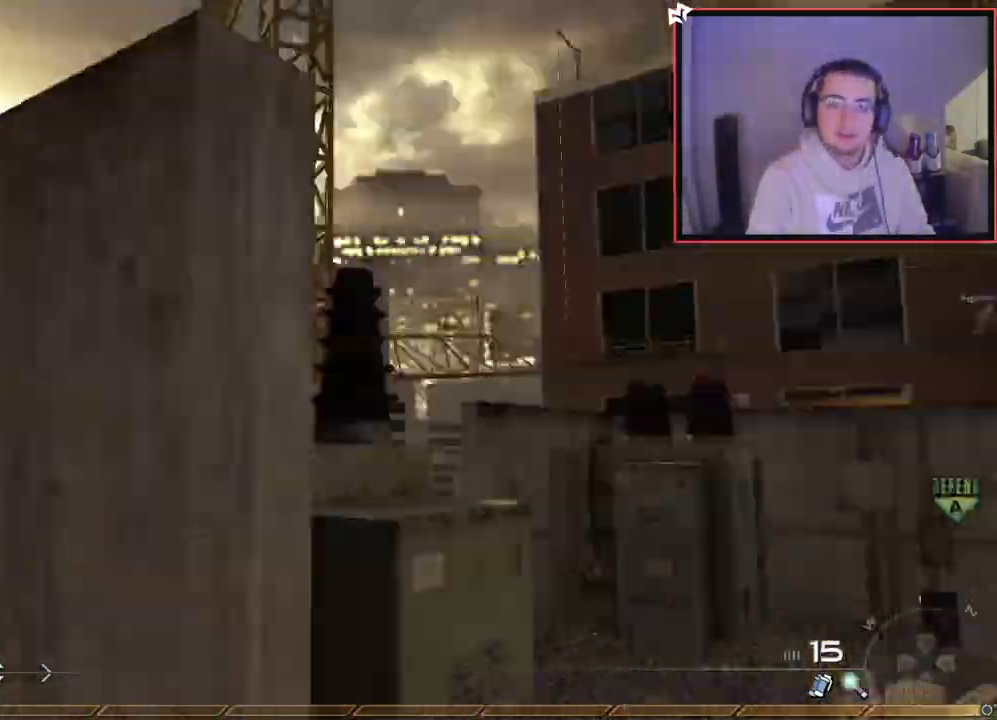
{"buttons": [], "left_stick": "left", "right_stick": "center", "events": [[33, "CROSS", "down"], [83, "L3", "up"], [83, "right_stick", "left"], [133, "left_stick", "up-left"], [184, "L1", "down"], [217, "CROSS", "up"], [284, "right_stick", "center"], [434, "left_stick", "left"], [450, "L1", "up"]]}
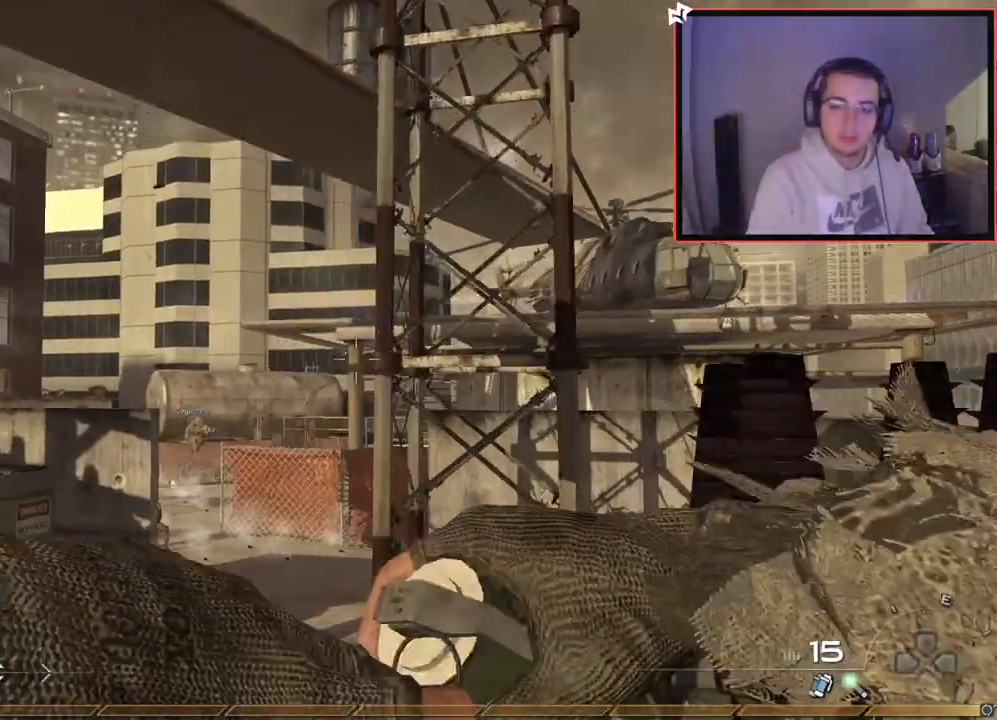
{"buttons": [], "left_stick": "up-left", "right_stick": "left", "events": [[133, "left_stick", "down"], [300, "left_stick", "down-left"], [450, "right_stick", "left"], [467, "left_stick", "up-left"]]}
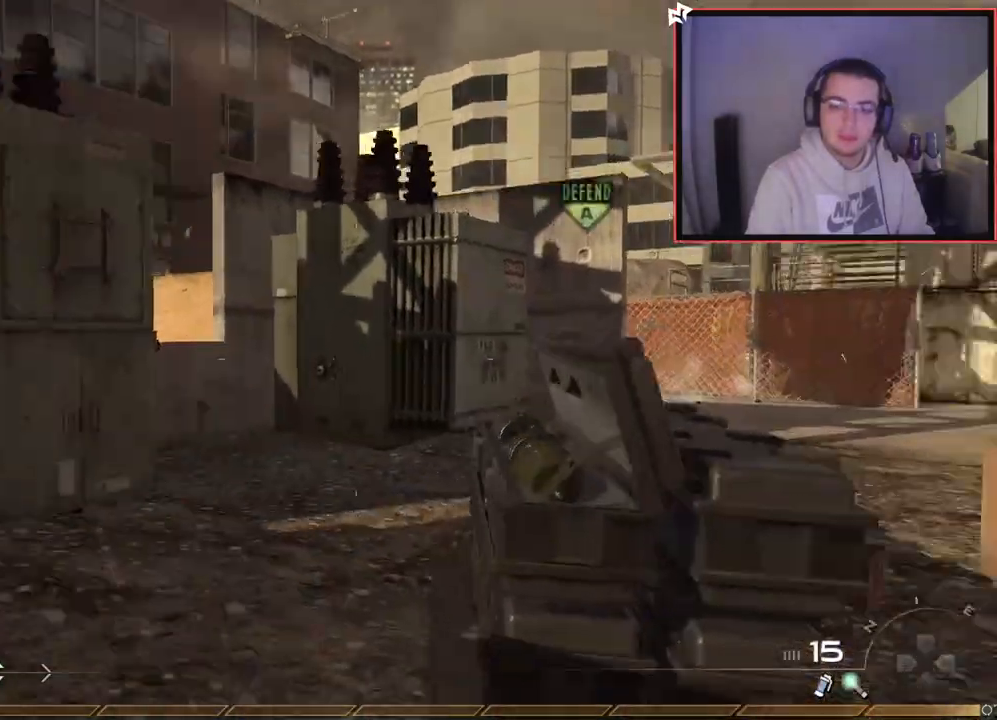
{"buttons": [], "left_stick": "up", "right_stick": "center", "events": [[67, "left_stick", "up"], [134, "L3", "down"], [217, "right_stick", "center"], [467, "L3", "up"]]}
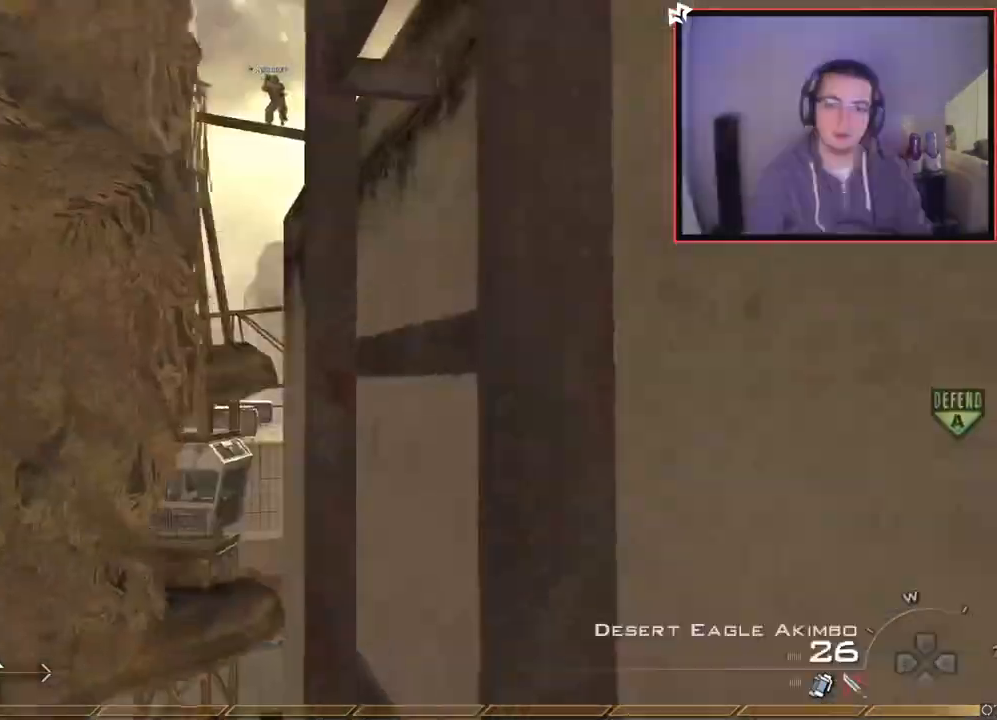
{"buttons": [], "left_stick": "up", "right_stick": "right", "events": [[433, "right_stick", "right"]]}
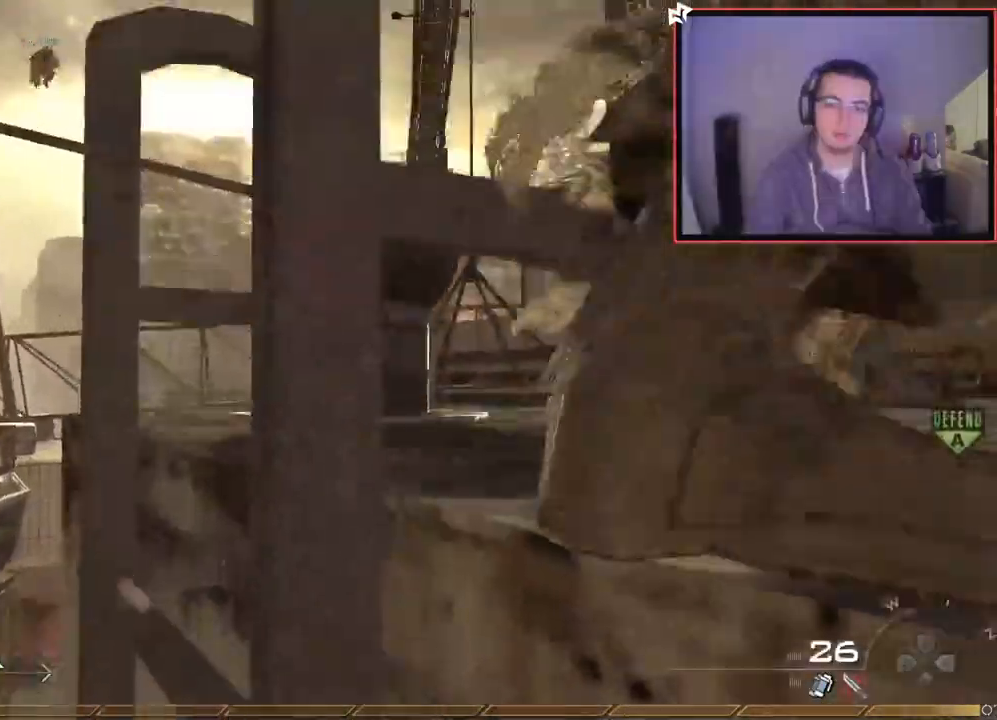
{"buttons": [], "left_stick": "center", "right_stick": "right", "events": [[33, "right_stick", "center"], [267, "right_stick", "right"], [334, "left_stick", "center"]]}
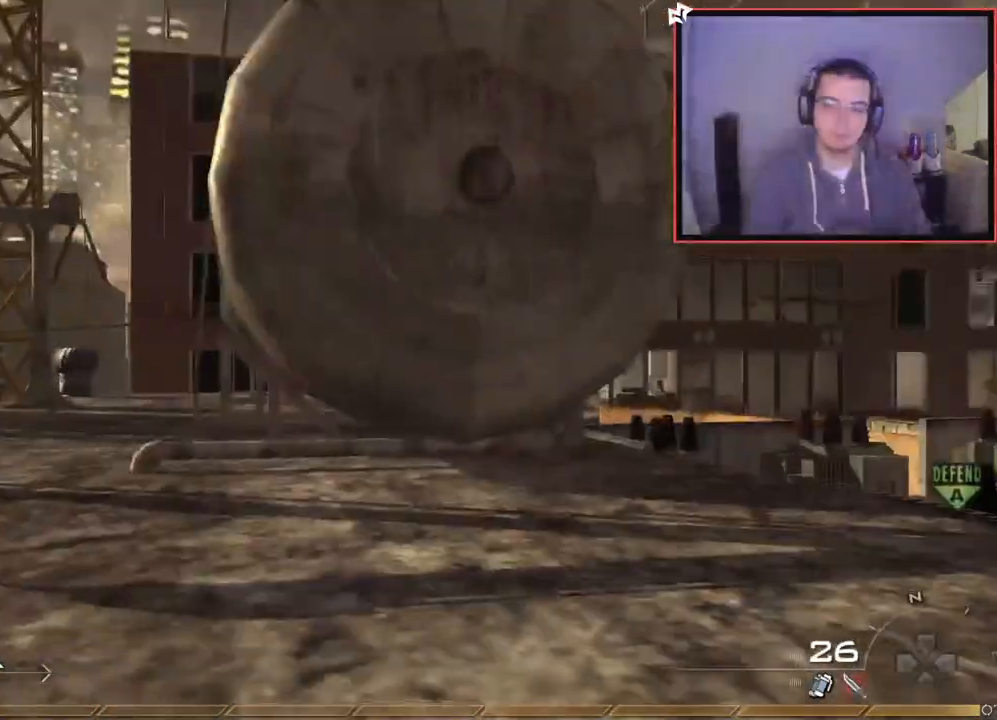
{"buttons": ["L3"], "left_stick": "up", "right_stick": "right", "events": [[50, "CROSS", "down"], [183, "CROSS", "up"], [233, "left_stick", "up"], [283, "SQUARE", "down"], [317, "L3", "down"], [383, "SQUARE", "up"]]}
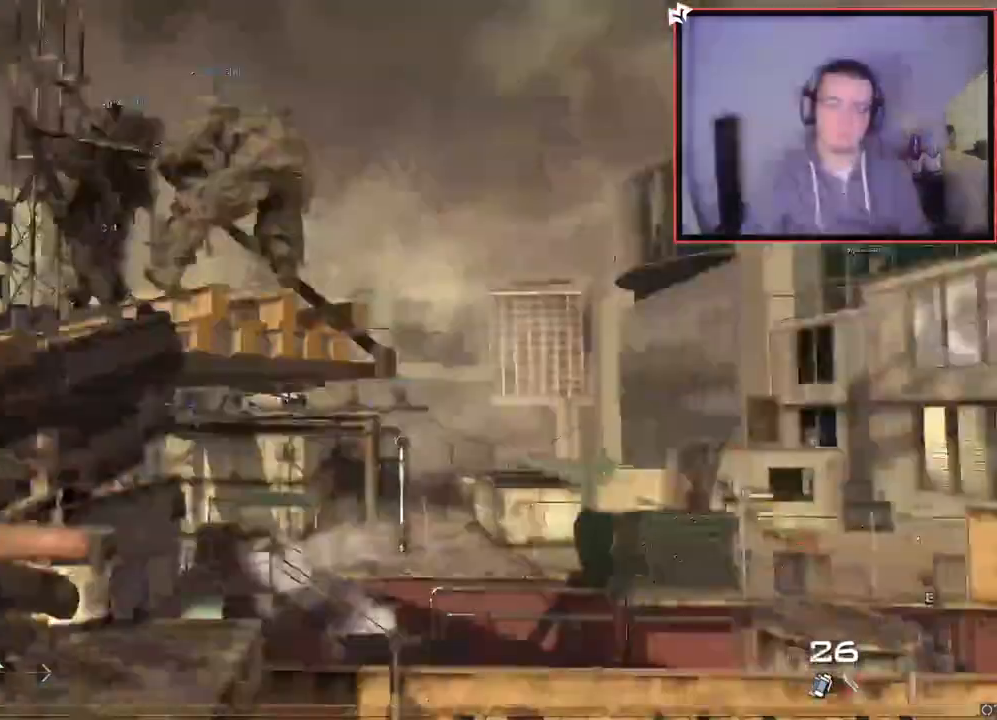
{"buttons": [], "left_stick": "up-right", "right_stick": "right", "events": [[17, "TRIANGLE", "down"], [117, "CROSS", "down"], [117, "L3", "up"], [134, "TRIANGLE", "up"], [167, "CIRCLE", "down"], [200, "left_stick", "center"], [317, "CIRCLE", "up"], [317, "CROSS", "up"], [317, "left_stick", "up-right"], [367, "right_stick", "left"], [417, "right_stick", "center"], [501, "right_stick", "right"]]}
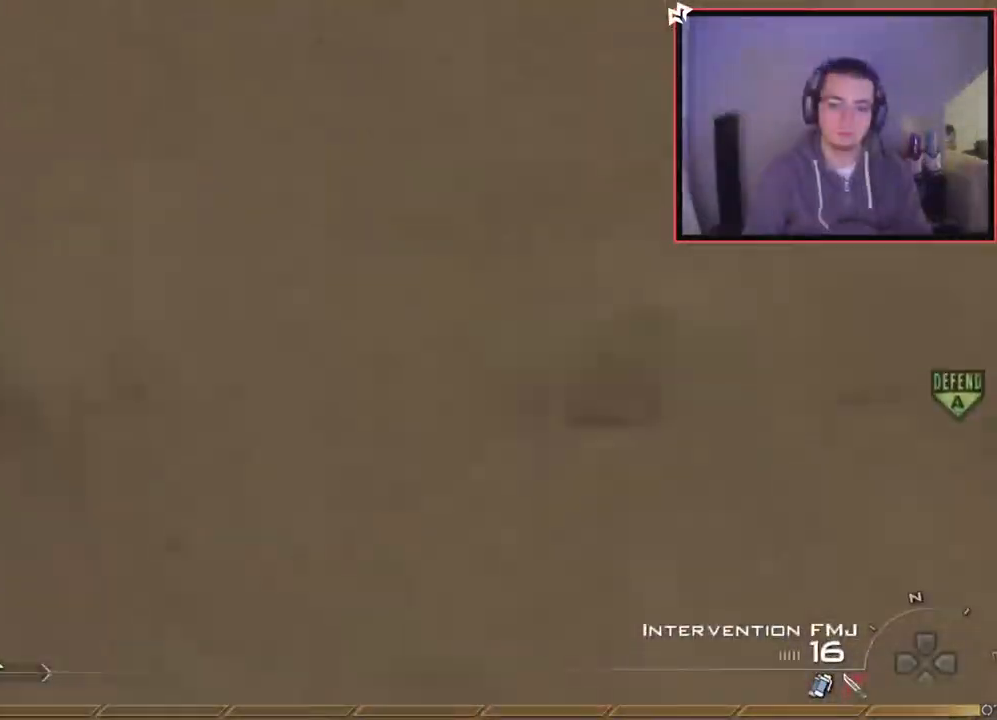
{"buttons": [], "left_stick": "center", "right_stick": "right", "events": [[16, "left_stick", "up"], [250, "CROSS", "down"], [367, "CROSS", "up"], [383, "left_stick", "center"]]}
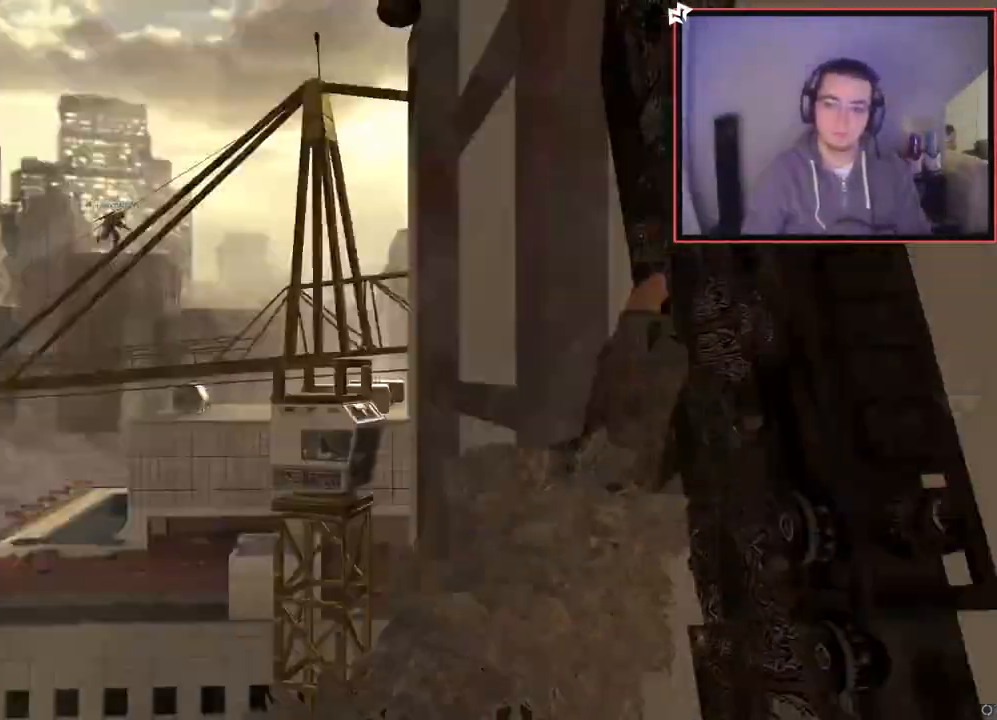
{"buttons": ["CIRCLE", "R2"], "left_stick": "center", "right_stick": "center", "events": [[67, "left_stick", "up"], [100, "TRIANGLE", "down"], [167, "TRIANGLE", "up"], [217, "right_stick", "center"], [234, "R2", "down"], [234, "TRIANGLE", "down"], [284, "SQUARE", "down"], [300, "TRIANGLE", "up"], [300, "left_stick", "center"], [367, "CIRCLE", "down"], [384, "SQUARE", "up"]]}
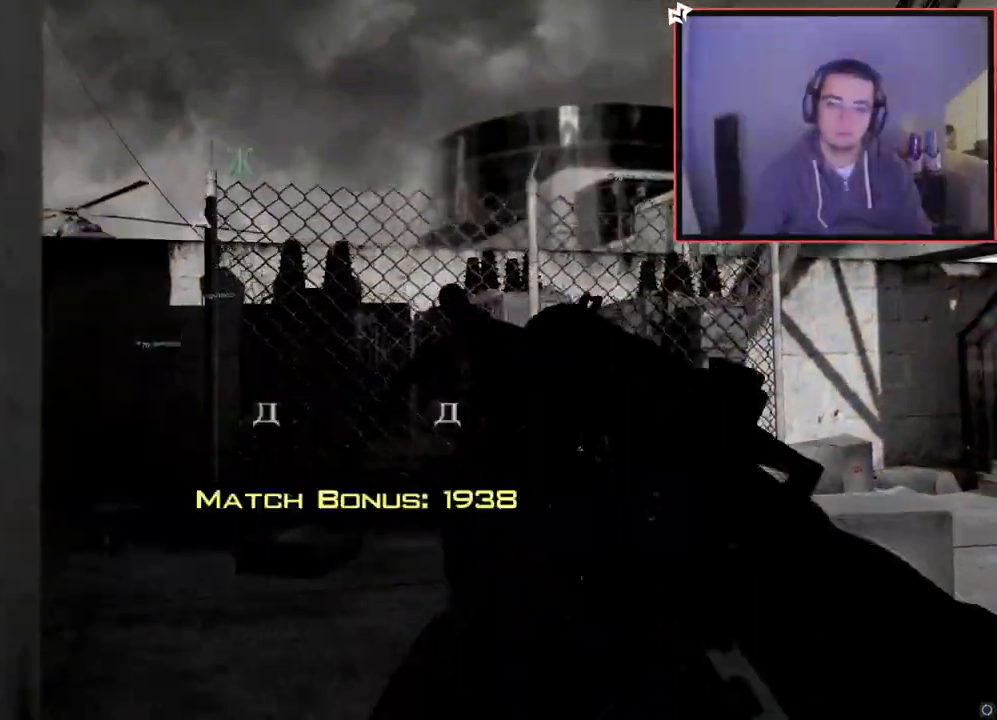
{"buttons": [], "left_stick": "center", "right_stick": "center", "events": [[133, "R2", "up"], [266, "CIRCLE", "up"], [333, "TRIANGLE", "down"], [450, "TRIANGLE", "up"]]}
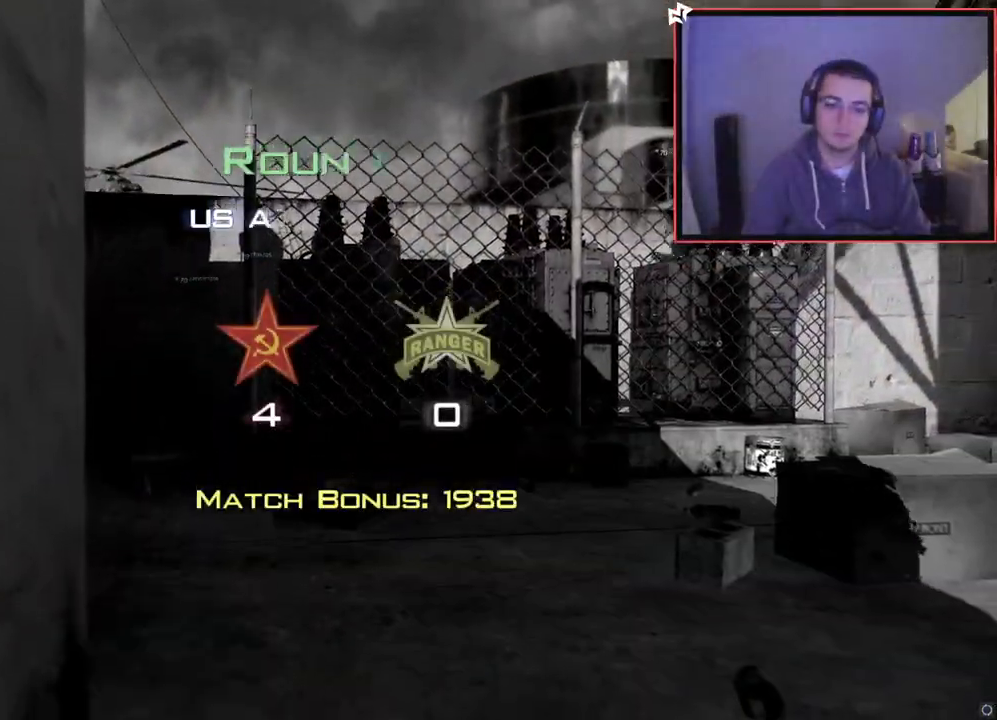
{"buttons": [], "left_stick": "center", "right_stick": "center", "events": []}
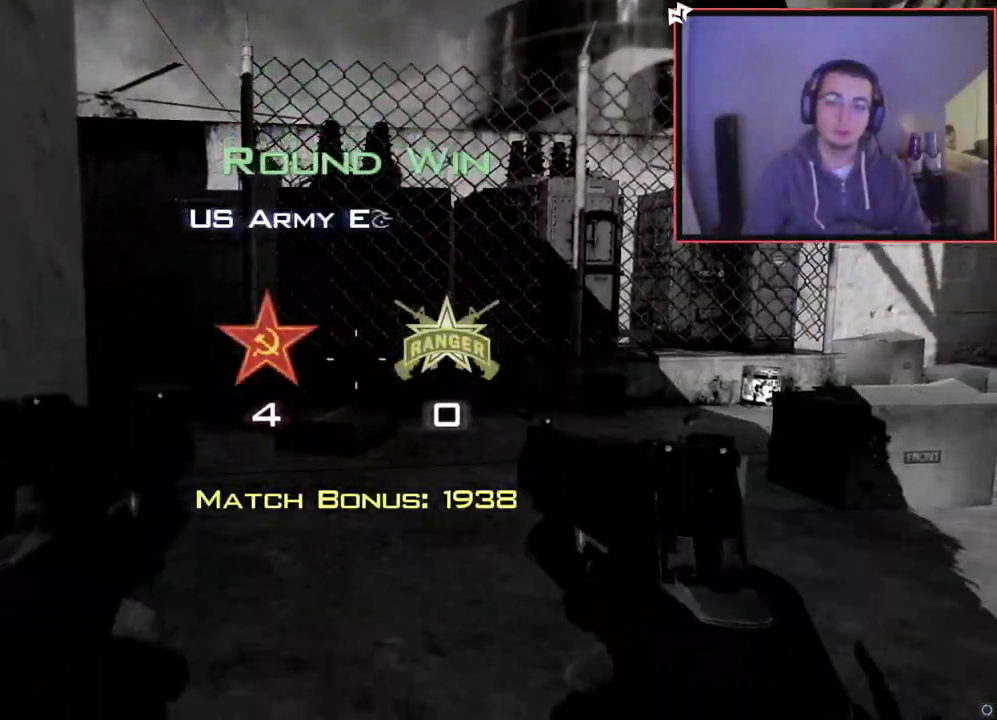
{"buttons": [], "left_stick": "center", "right_stick": "center", "events": [[200, "SQUARE", "down"], [317, "SQUARE", "up"]]}